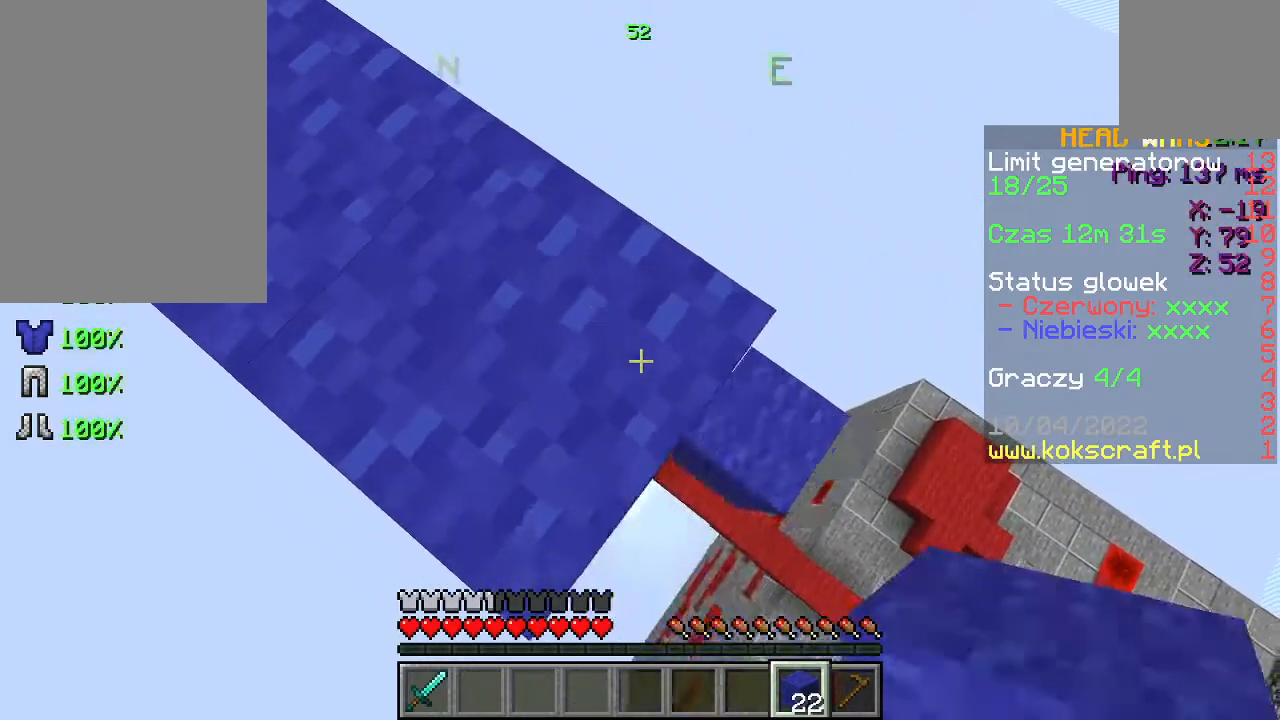
Gameplay with keyboard and mouse; each line is a JSON object with the keys and mouse buttons held at the frame after it. "events" lists presses ("down") and releases ("up") of "a", "d", "s", "space", "w", "mouse_left" and "mouse_right" between this image and that frame as [ms after this image, input, new state], when the widget could be followed in between. "mouse_left", "mouse_right" = the "left", "right" buttons of the "mouse" list. No other keys are recorded. Fast repeated clicks can show as one long hold. Not read: mouse_move.
{"keys": ["d", "s", "w"], "mouse": ["right"], "events": [[367, "w", "down"]]}
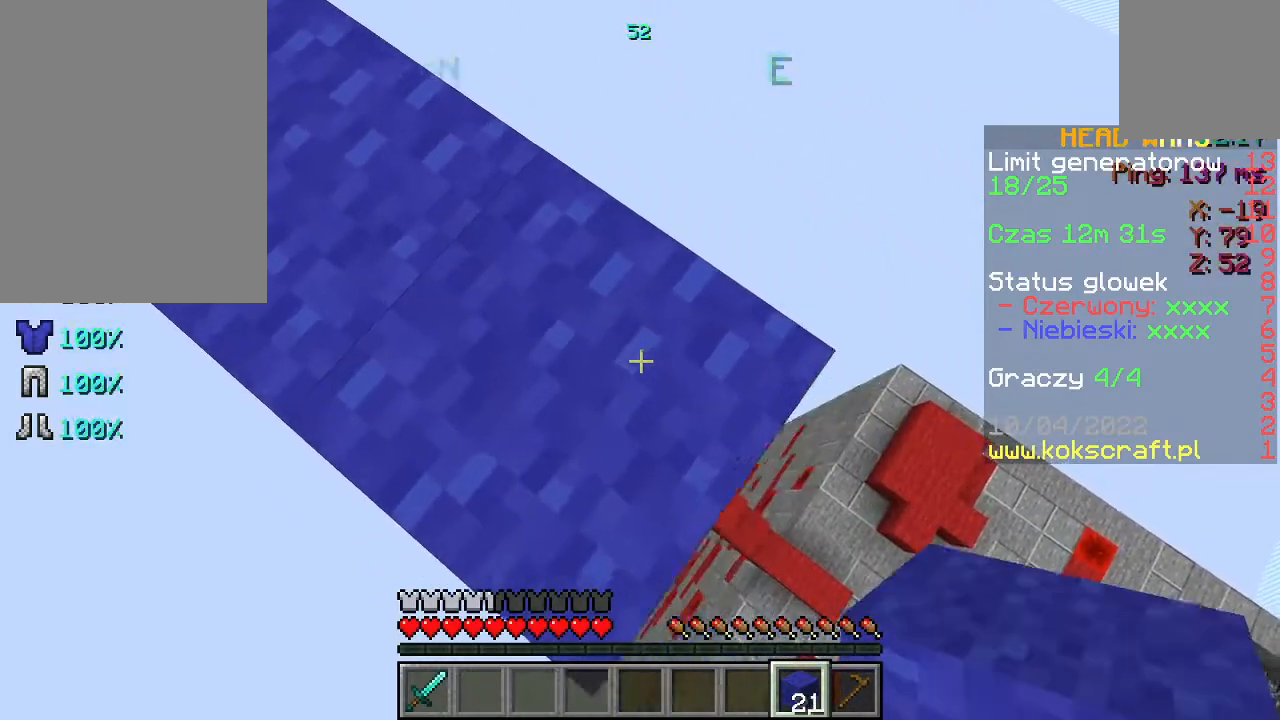
{"keys": ["d", "s"], "mouse": ["right"], "events": [[133, "w", "up"]]}
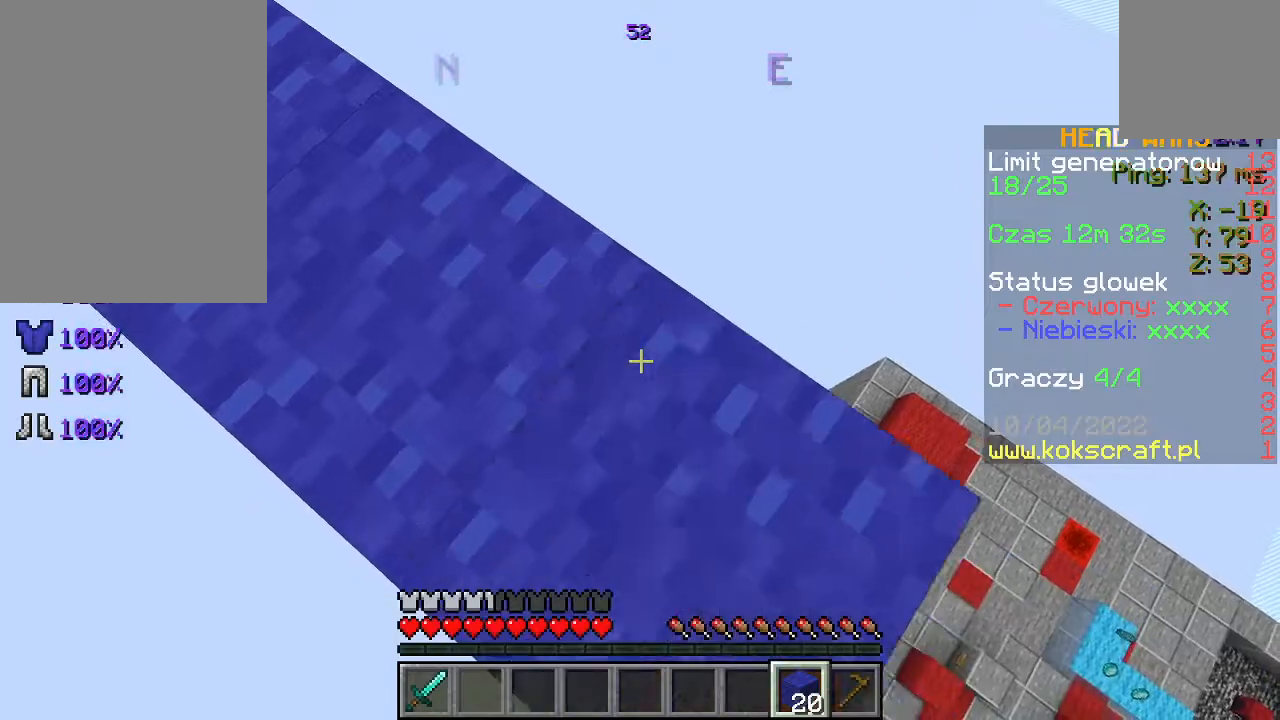
{"keys": ["d", "s"], "mouse": ["right"], "events": []}
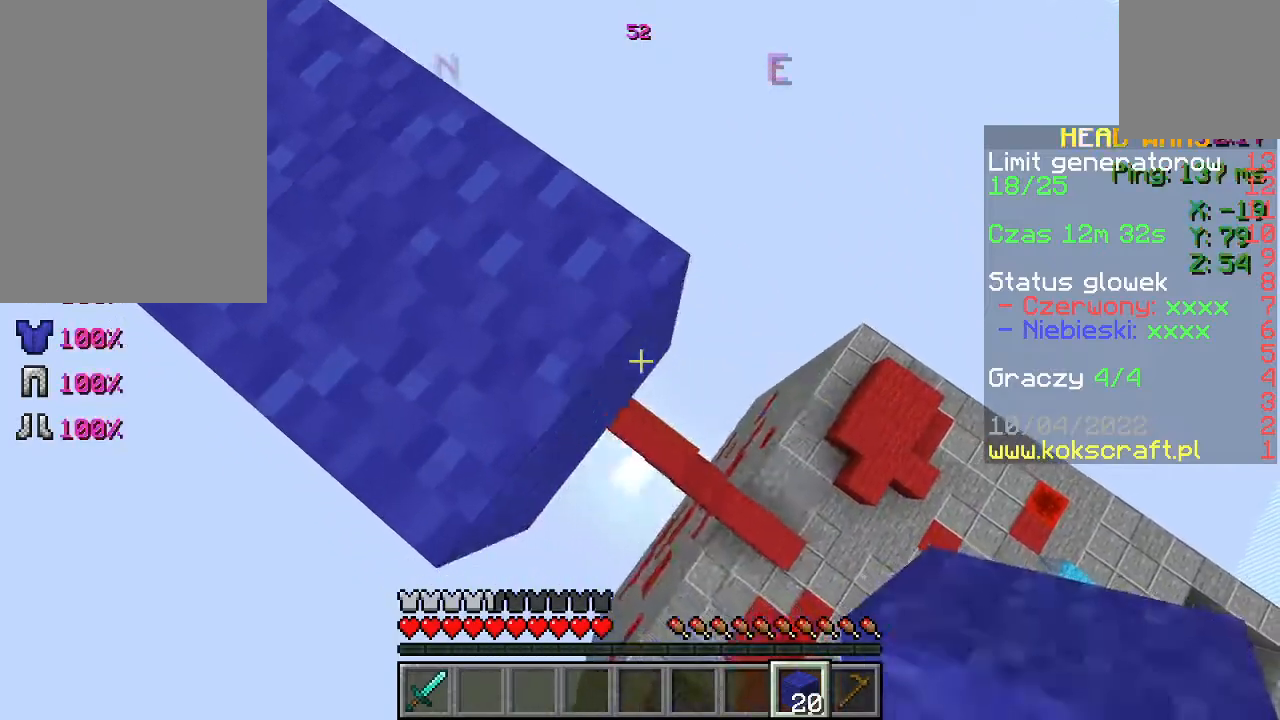
{"keys": [], "mouse": [], "events": [[167, "mouse_right", "up"], [167, "s", "up"], [200, "d", "up"], [233, "a", "down"], [433, "a", "up"]]}
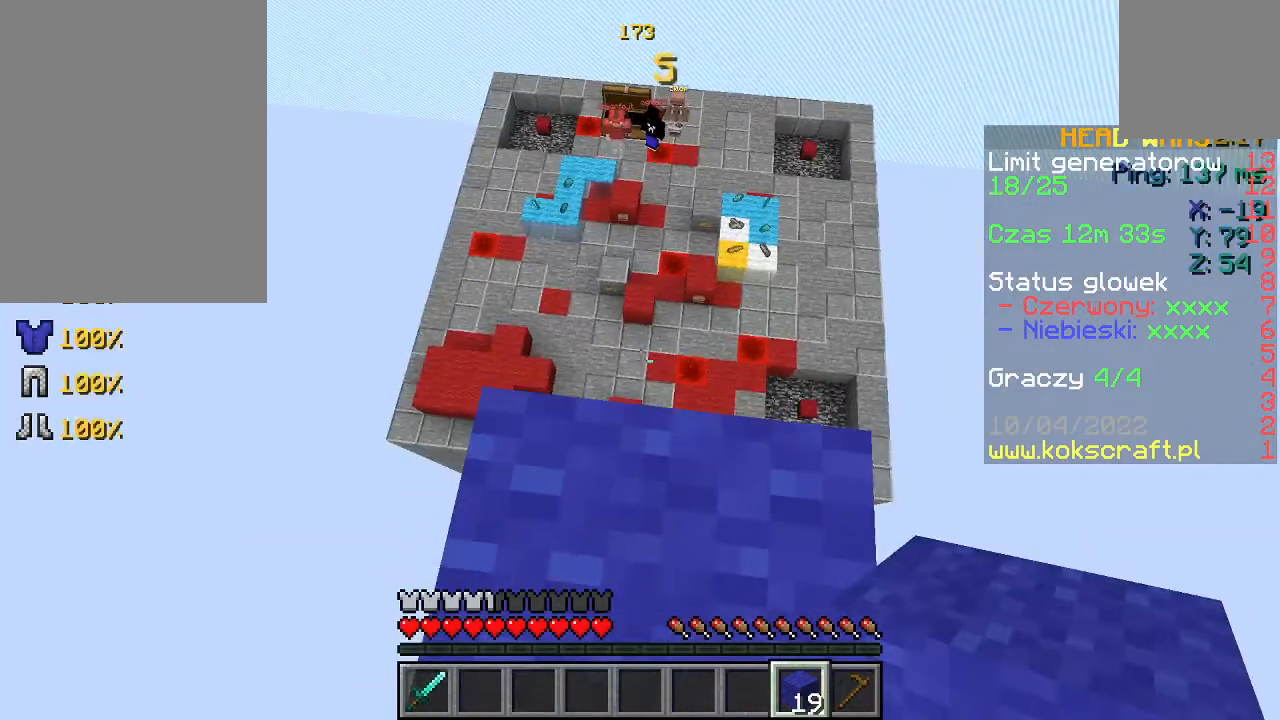
{"keys": [], "mouse": [], "events": [[67, "w", "down"], [400, "w", "up"]]}
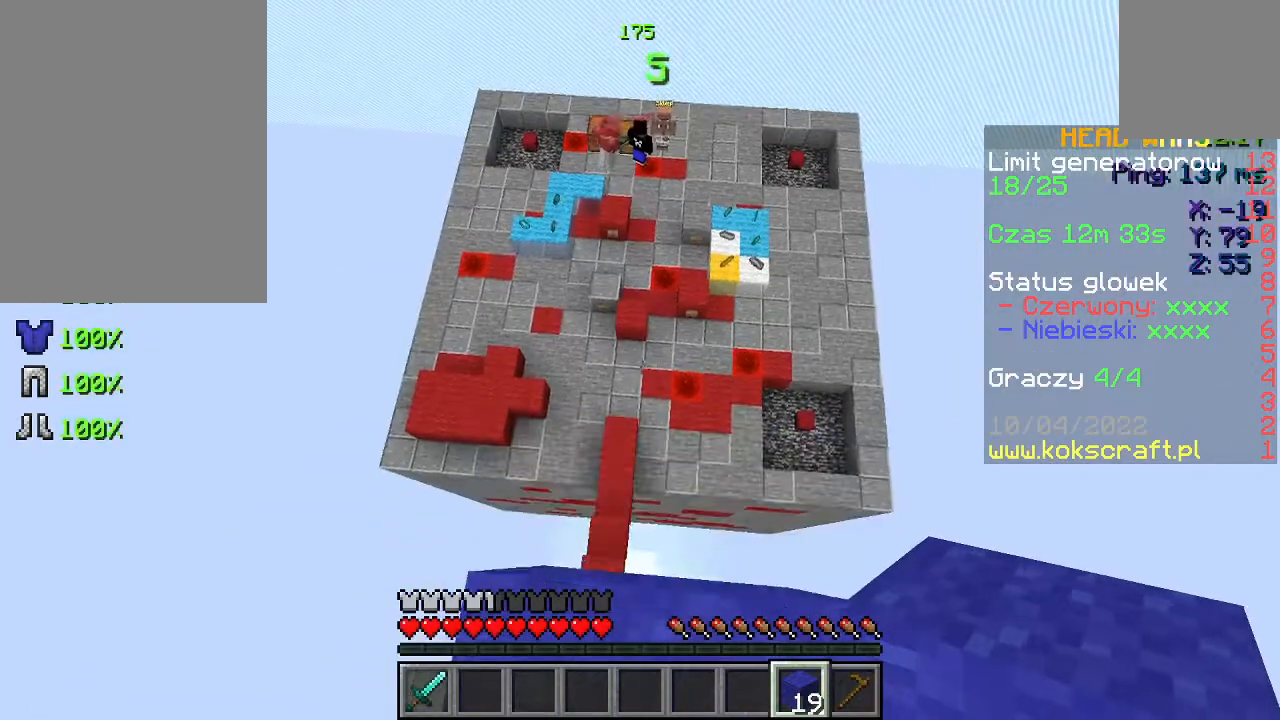
{"keys": [], "mouse": [], "events": [[167, "s", "down"], [267, "a", "down"], [300, "s", "up"], [467, "a", "up"]]}
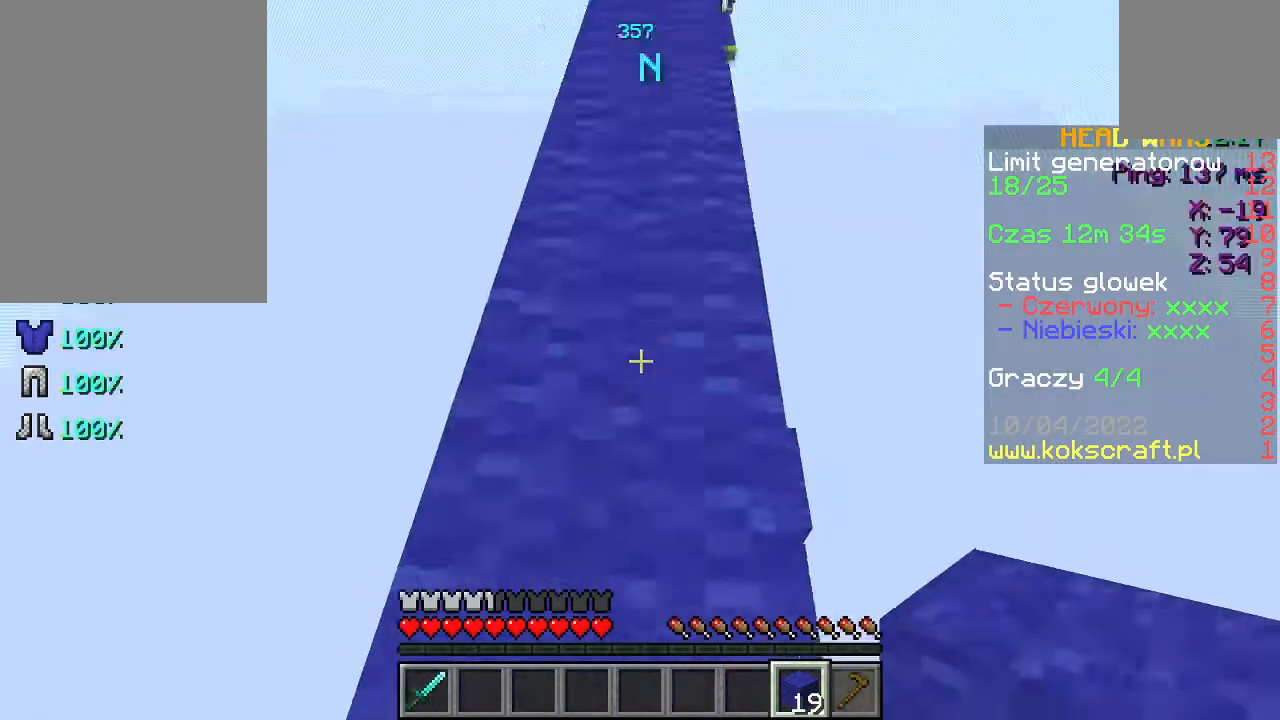
{"keys": ["space", "w"], "mouse": [], "events": [[233, "w", "down"], [333, "w", "up"], [400, "w", "down"], [500, "space", "down"]]}
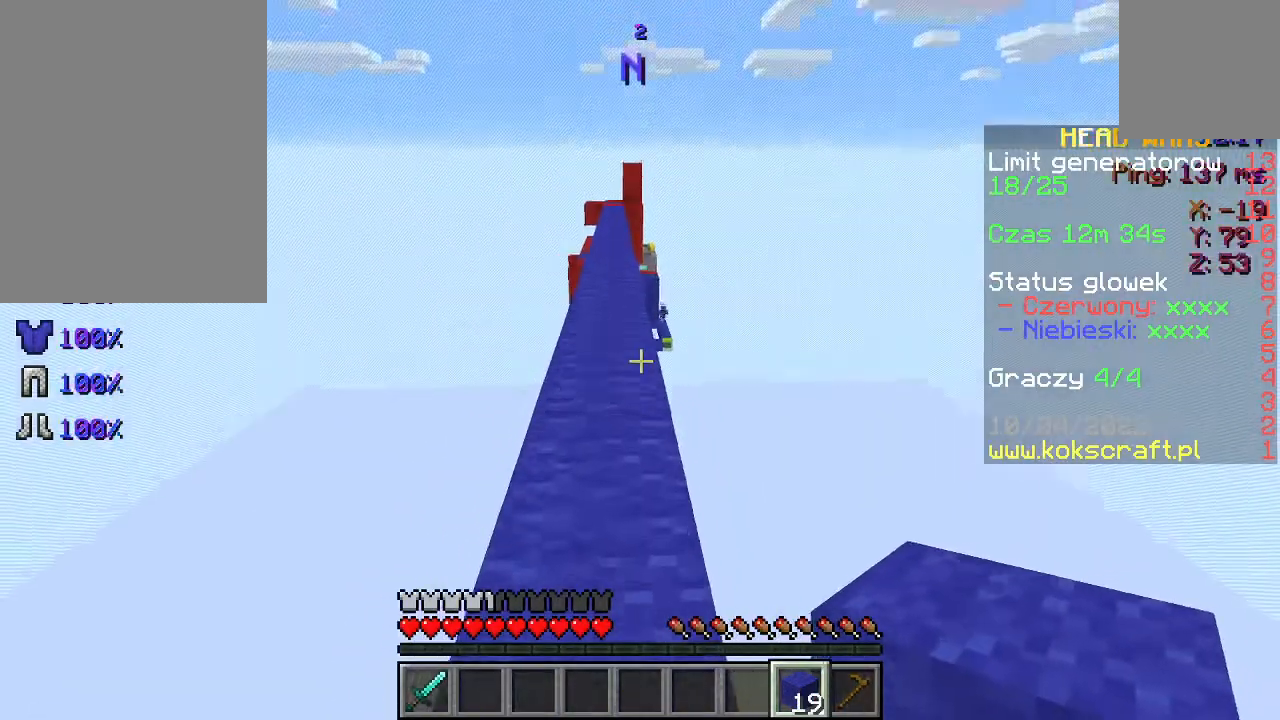
{"keys": ["space", "w"], "mouse": [], "events": []}
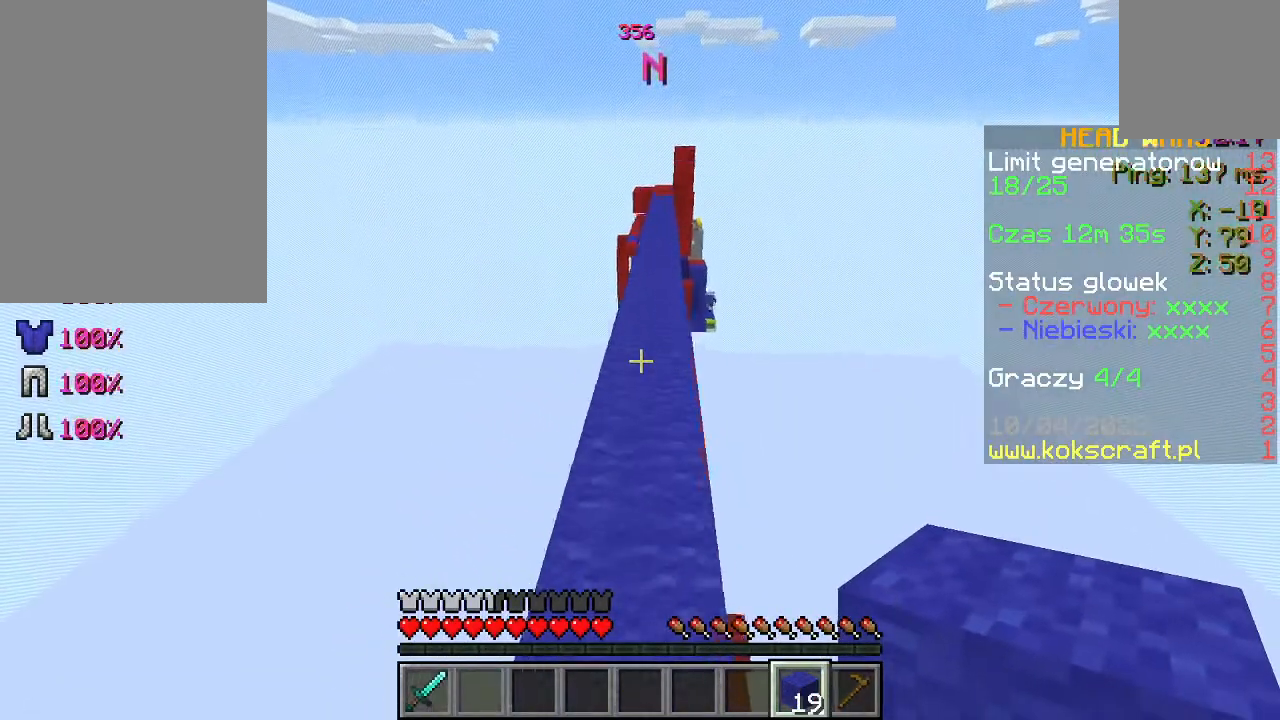
{"keys": ["space", "w"], "mouse": [], "events": []}
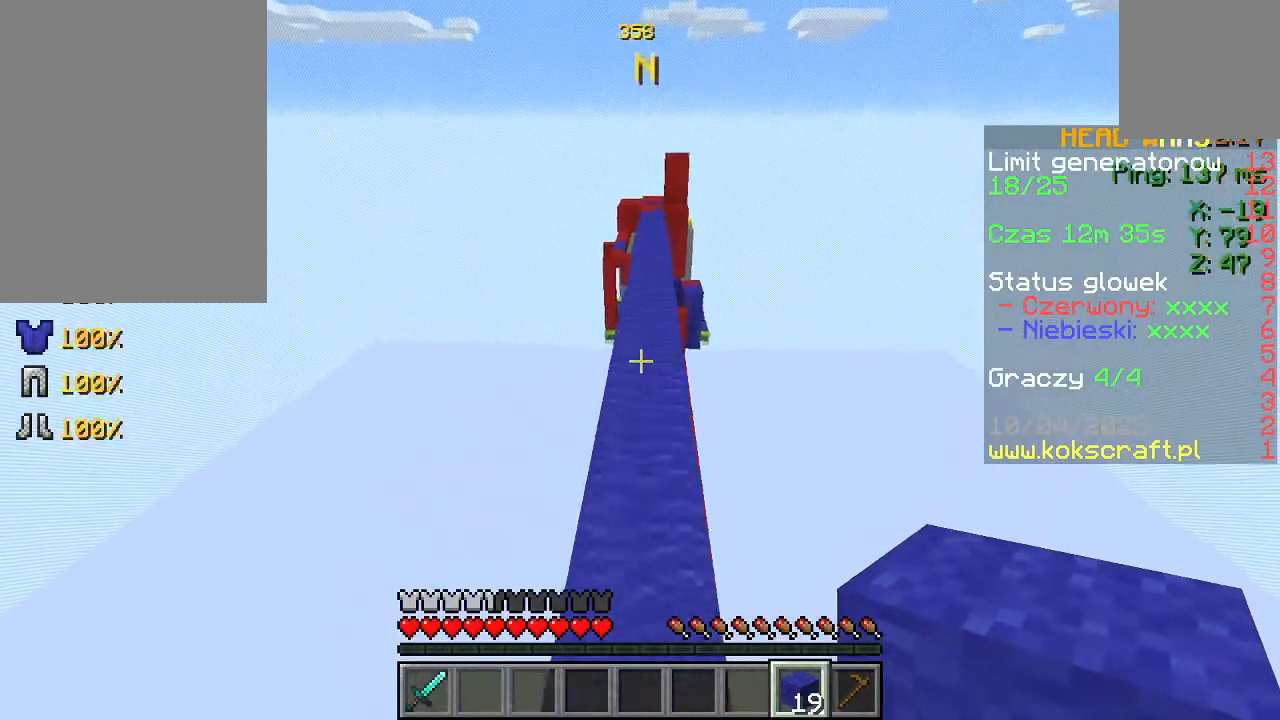
{"keys": ["space", "w"], "mouse": [], "events": []}
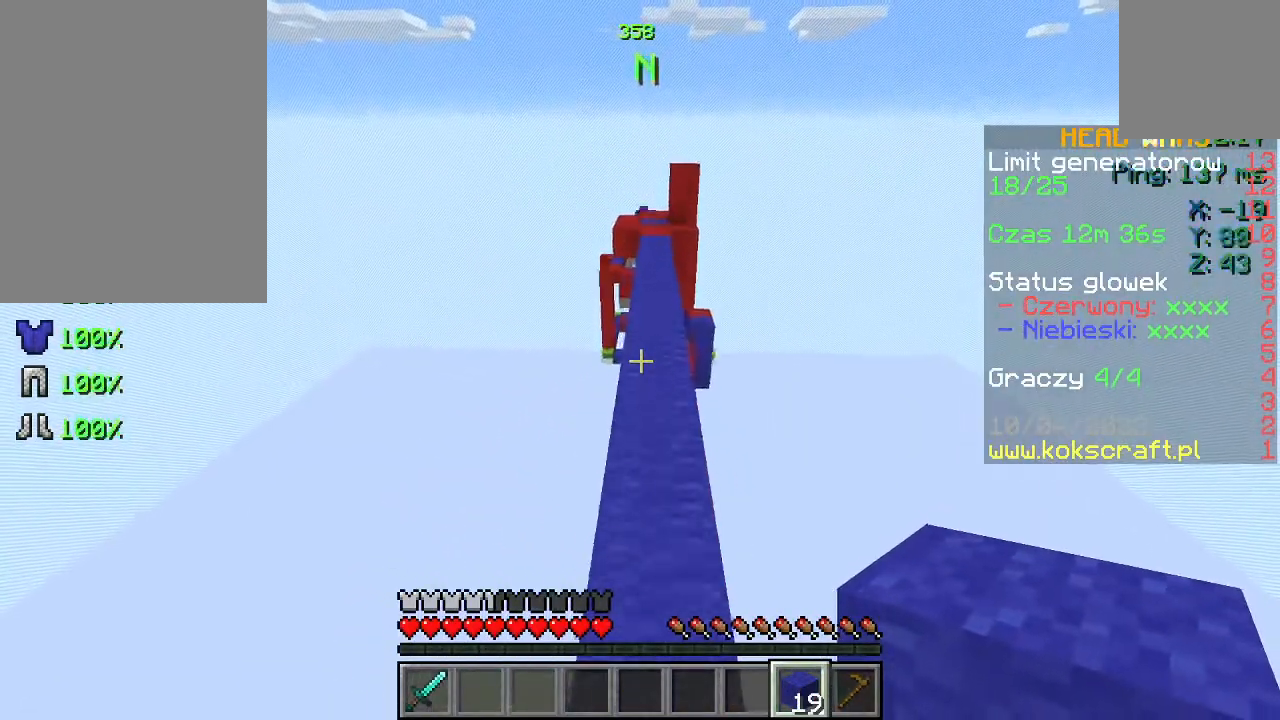
{"keys": ["space", "w"], "mouse": [], "events": []}
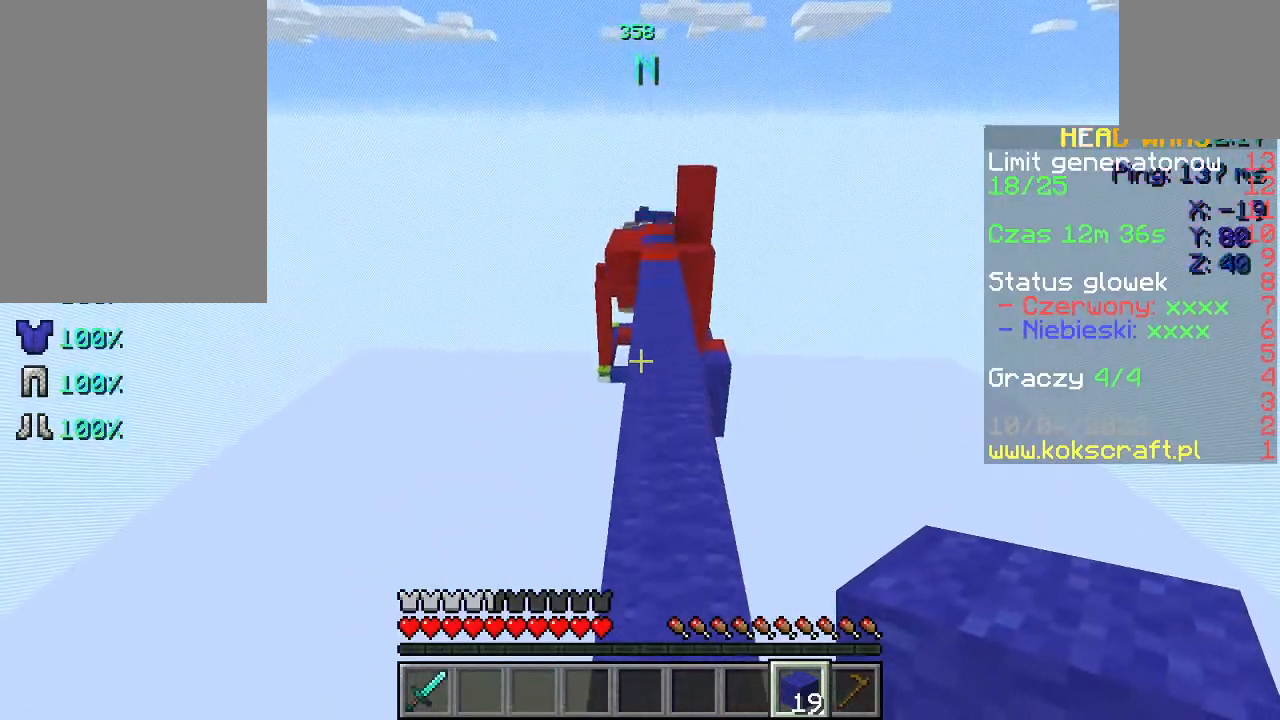
{"keys": ["space", "w"], "mouse": [], "events": [[233, "space", "up"], [400, "space", "down"]]}
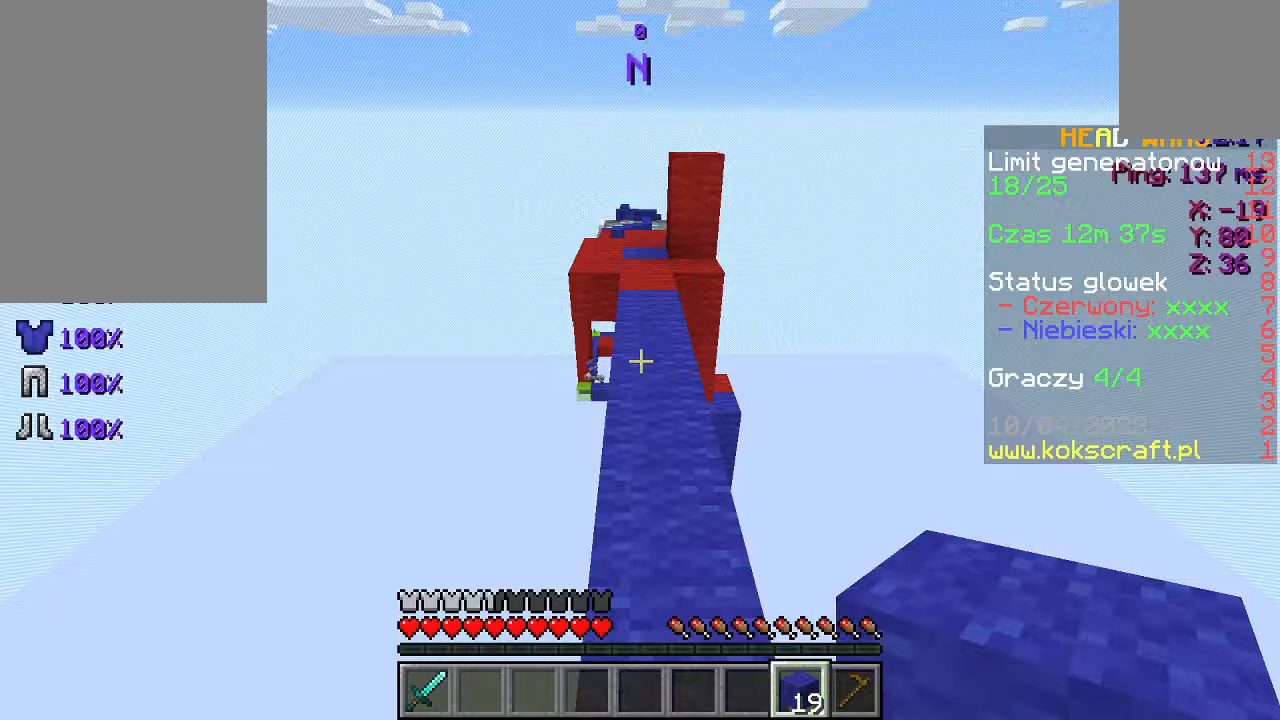
{"keys": ["space", "w"], "mouse": [], "events": [[100, "space", "up"], [367, "space", "down"]]}
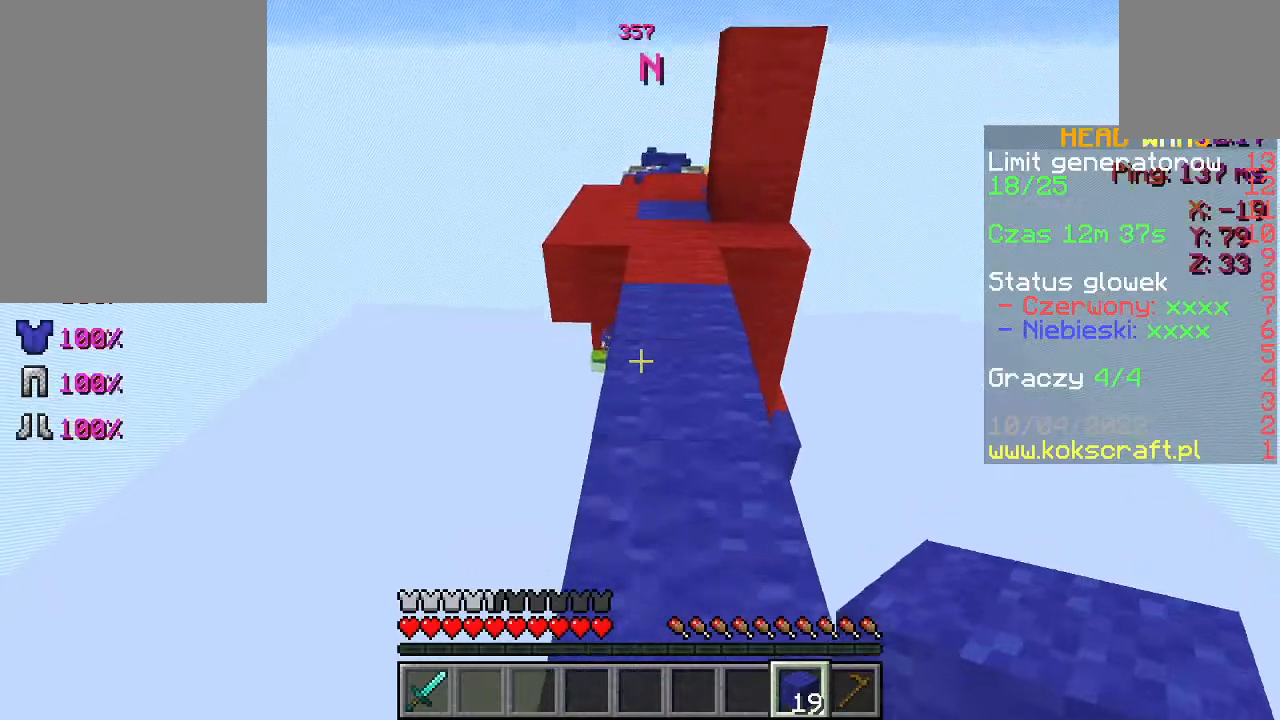
{"keys": ["w"], "mouse": [], "events": [[167, "space", "up"]]}
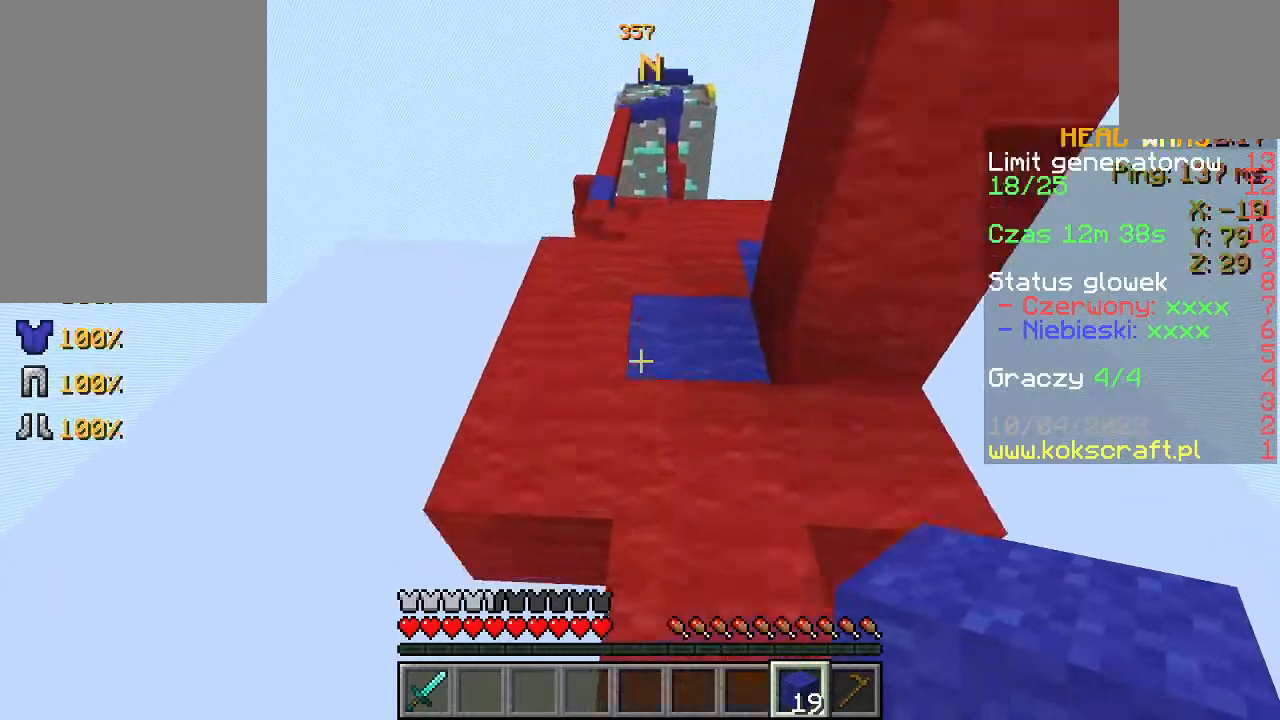
{"keys": ["w"], "mouse": [], "events": []}
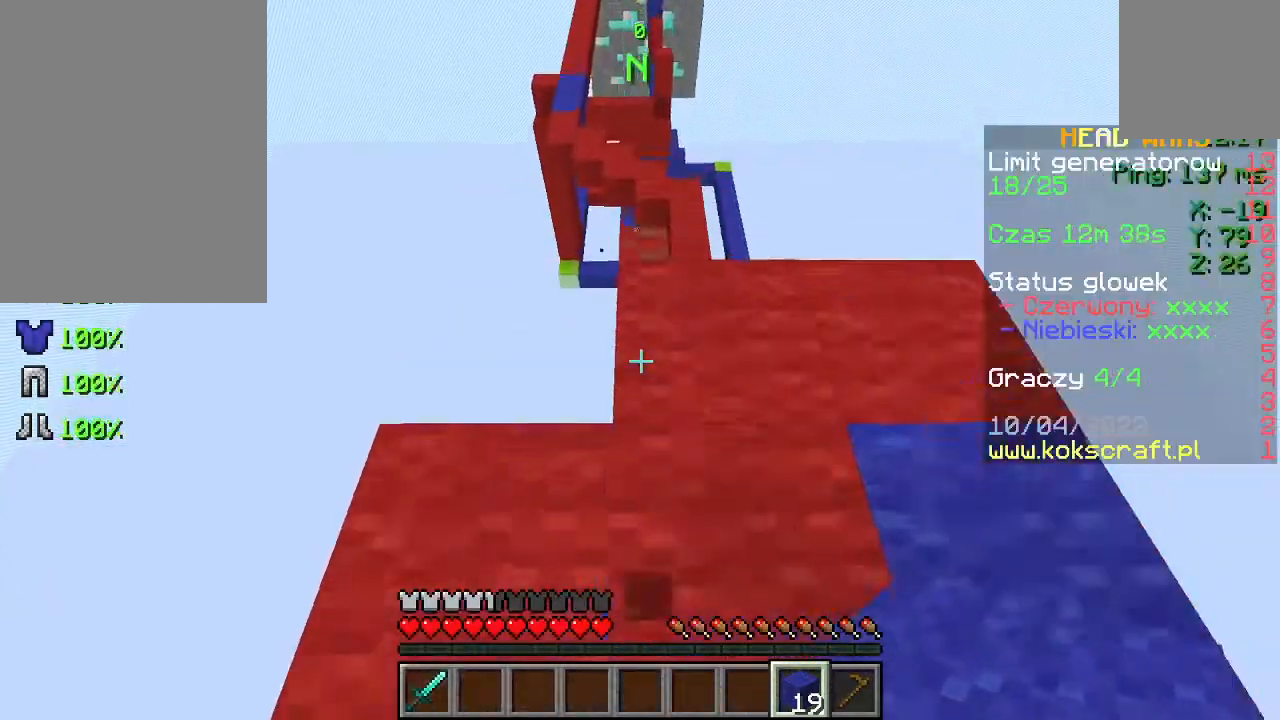
{"keys": ["d", "w"], "mouse": [], "events": [[267, "d", "down"]]}
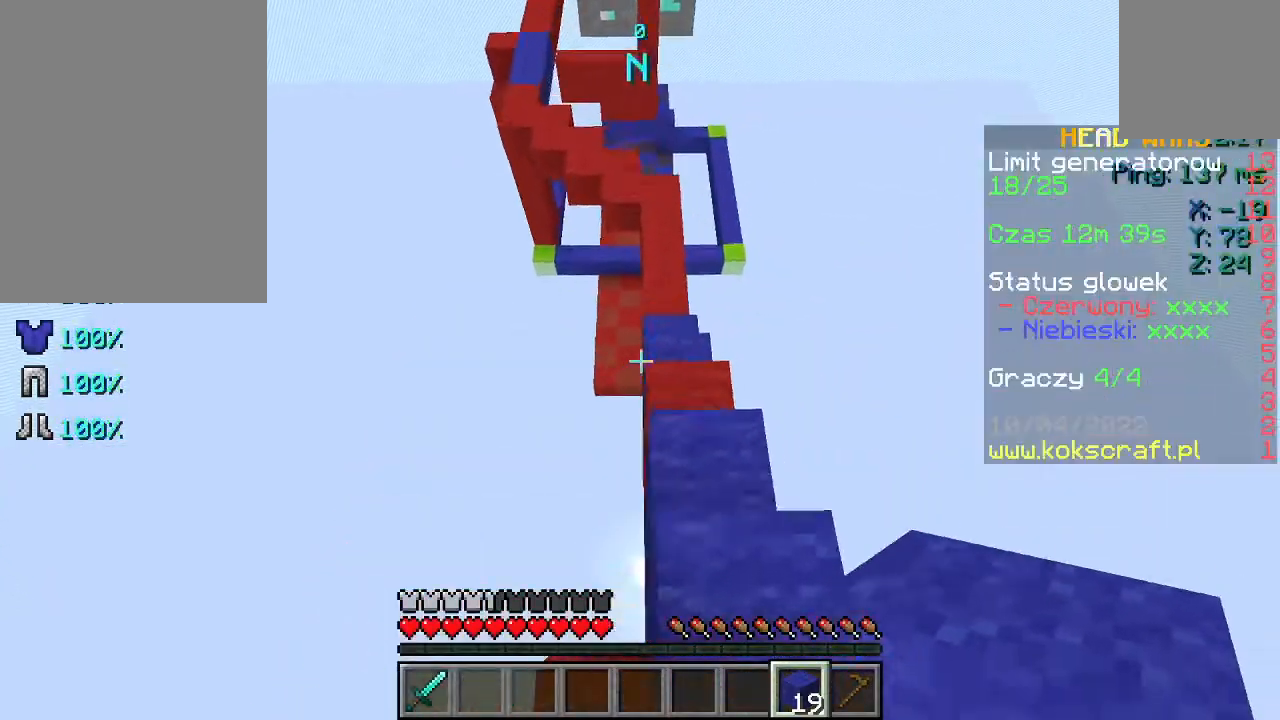
{"keys": ["w"], "mouse": [], "events": [[100, "d", "up"], [167, "a", "down"], [300, "a", "up"]]}
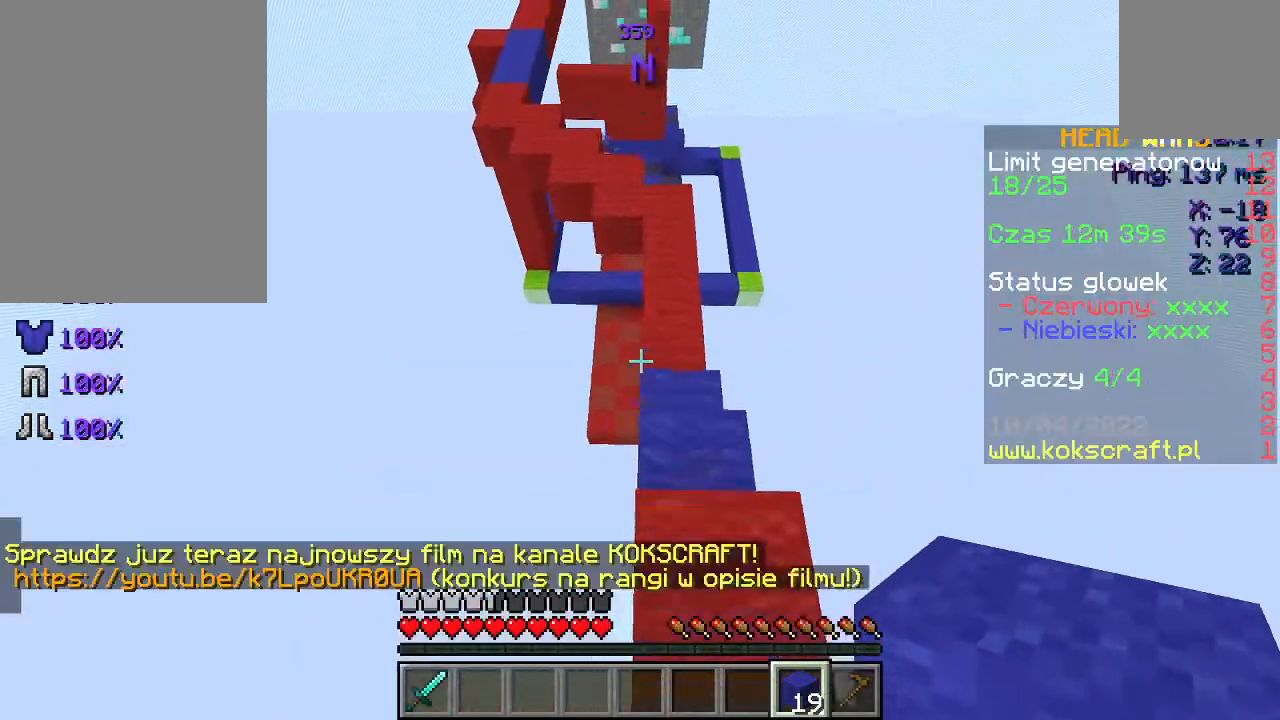
{"keys": ["w"], "mouse": [], "events": [[67, "d", "down"], [133, "d", "up"]]}
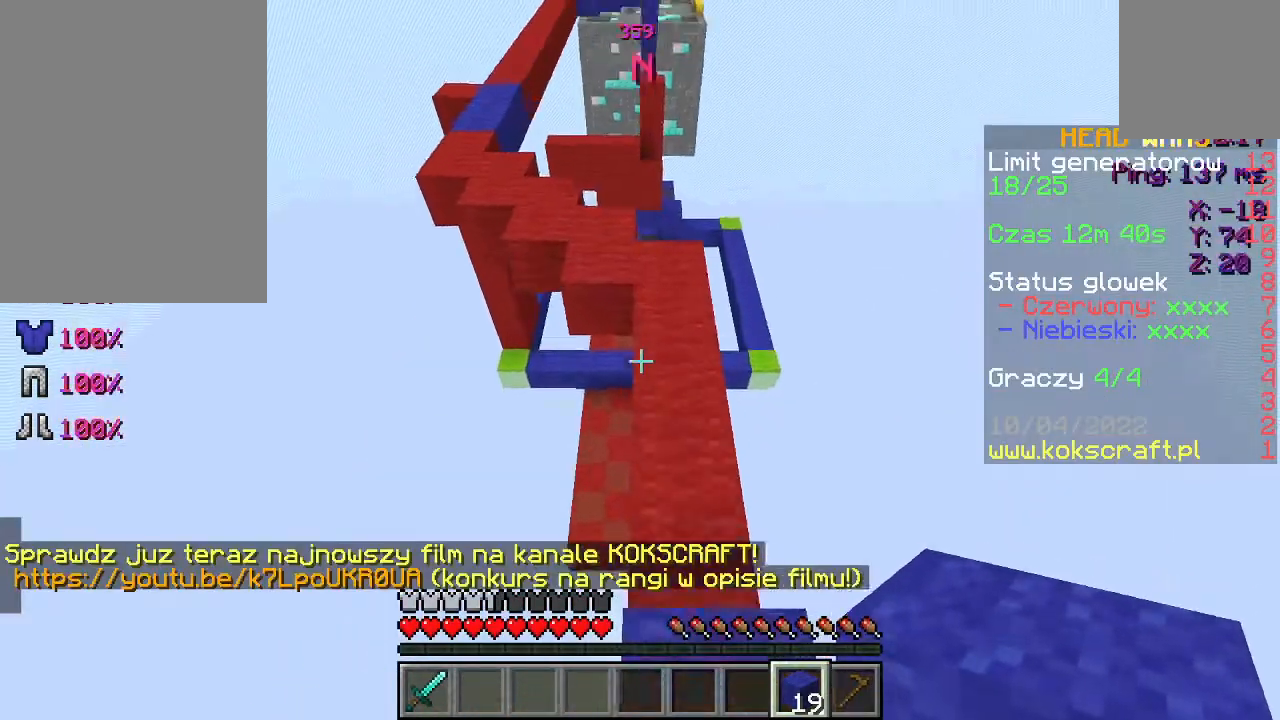
{"keys": ["w"], "mouse": [], "events": [[233, "d", "down"], [333, "d", "up"]]}
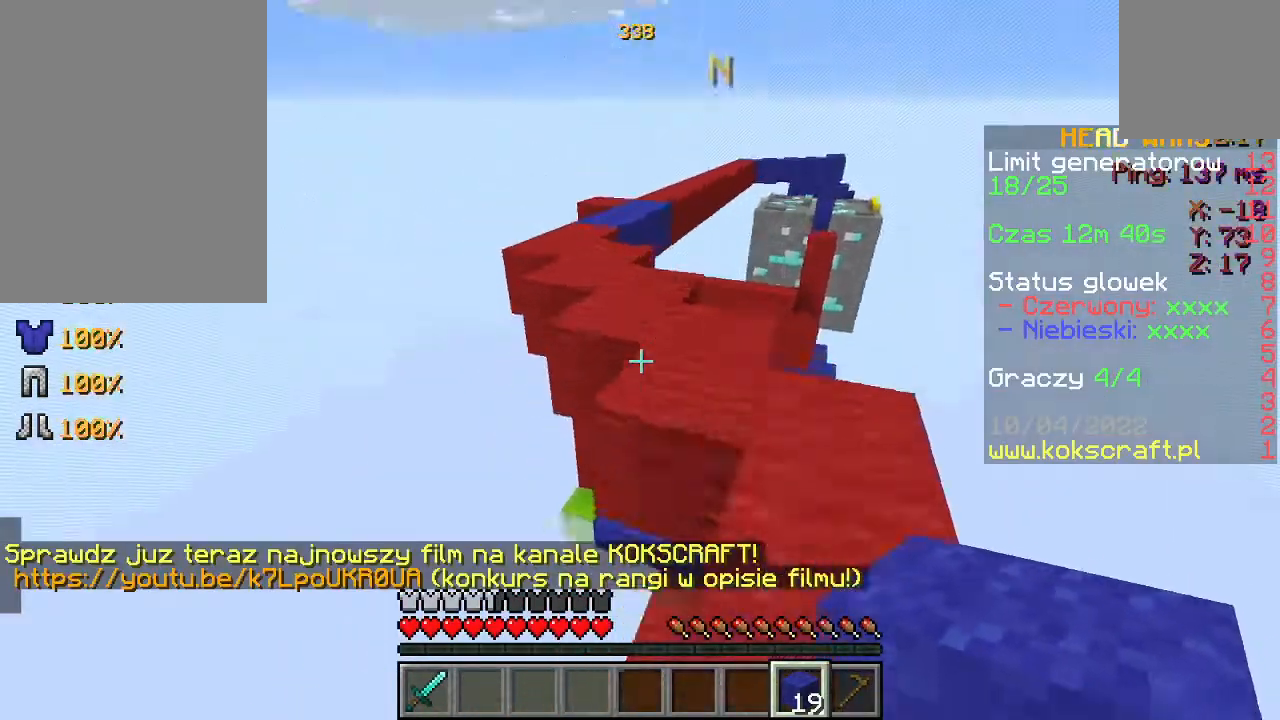
{"keys": ["w"], "mouse": [], "events": [[67, "space", "down"], [300, "space", "up"]]}
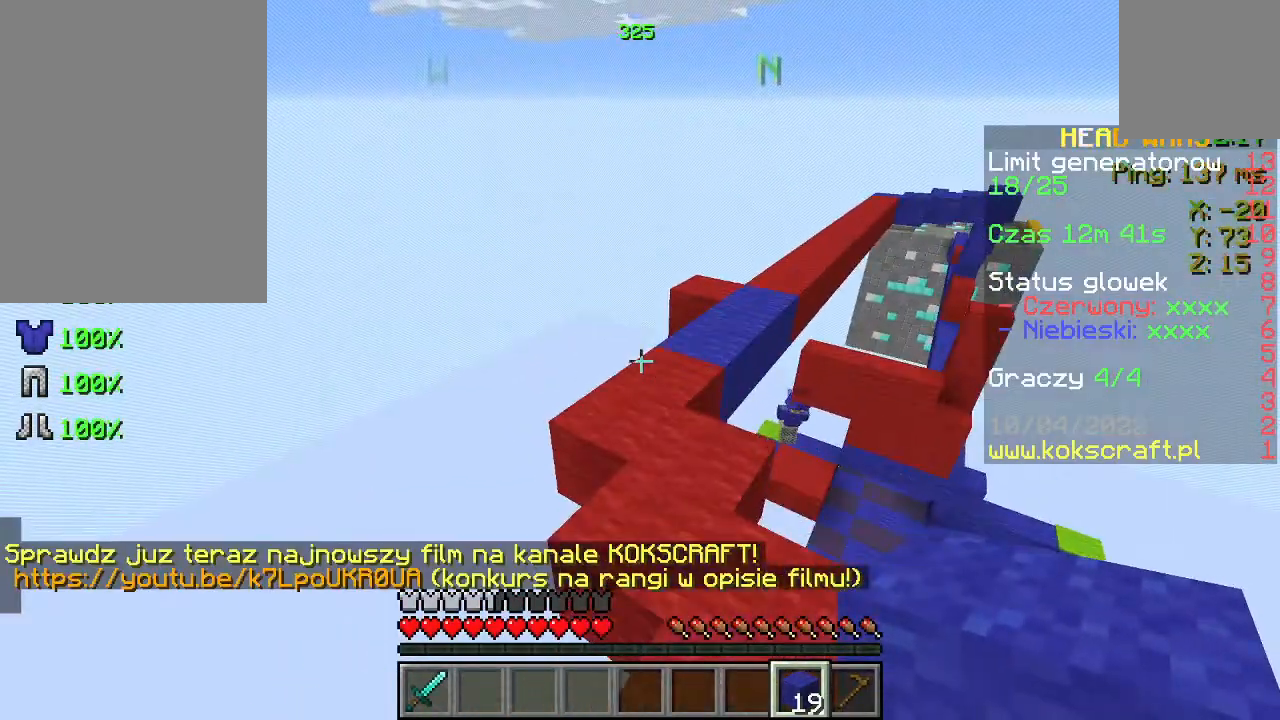
{"keys": ["w"], "mouse": [], "events": [[100, "space", "down"], [333, "space", "up"]]}
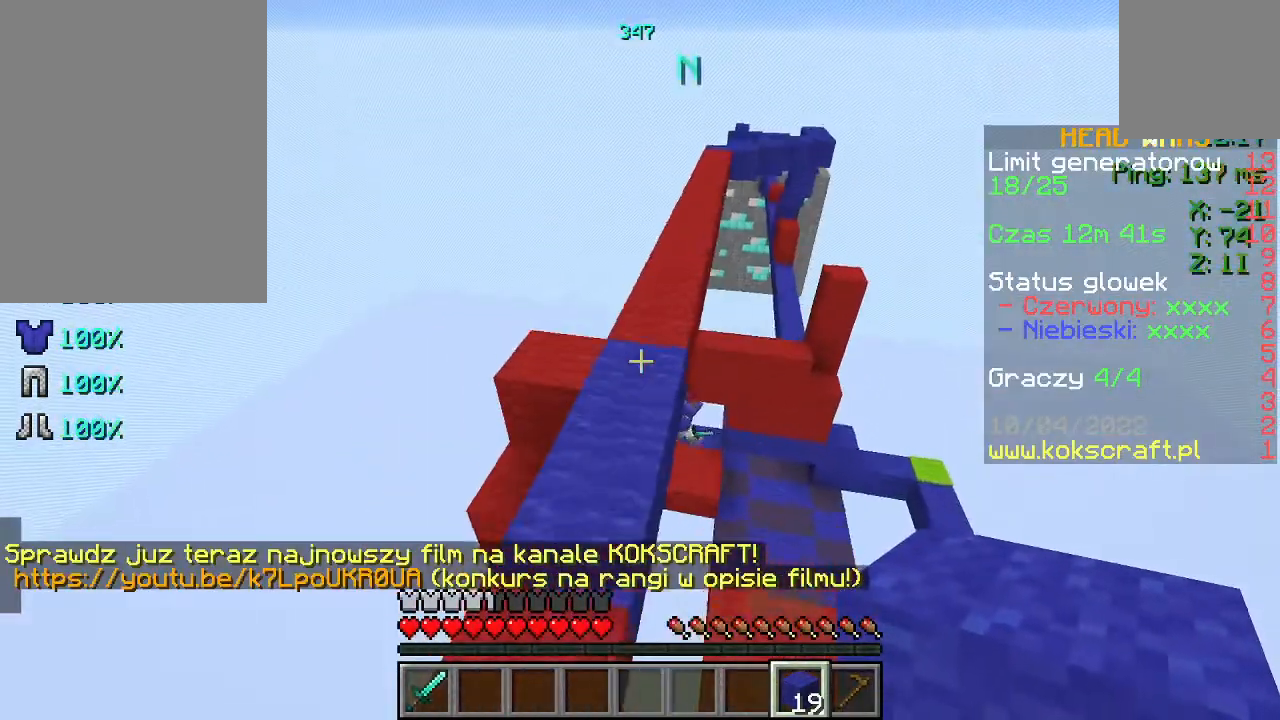
{"keys": ["space", "w"], "mouse": [], "events": [[133, "space", "down"]]}
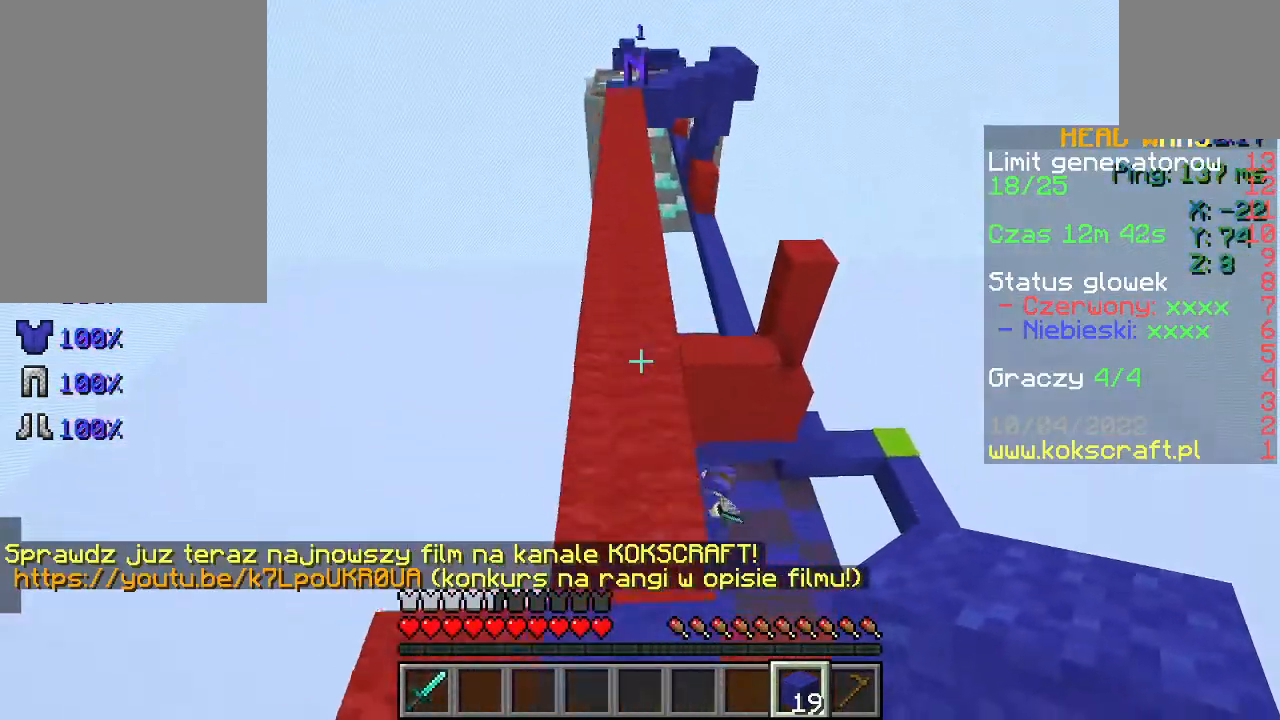
{"keys": ["space", "w"], "mouse": [], "events": []}
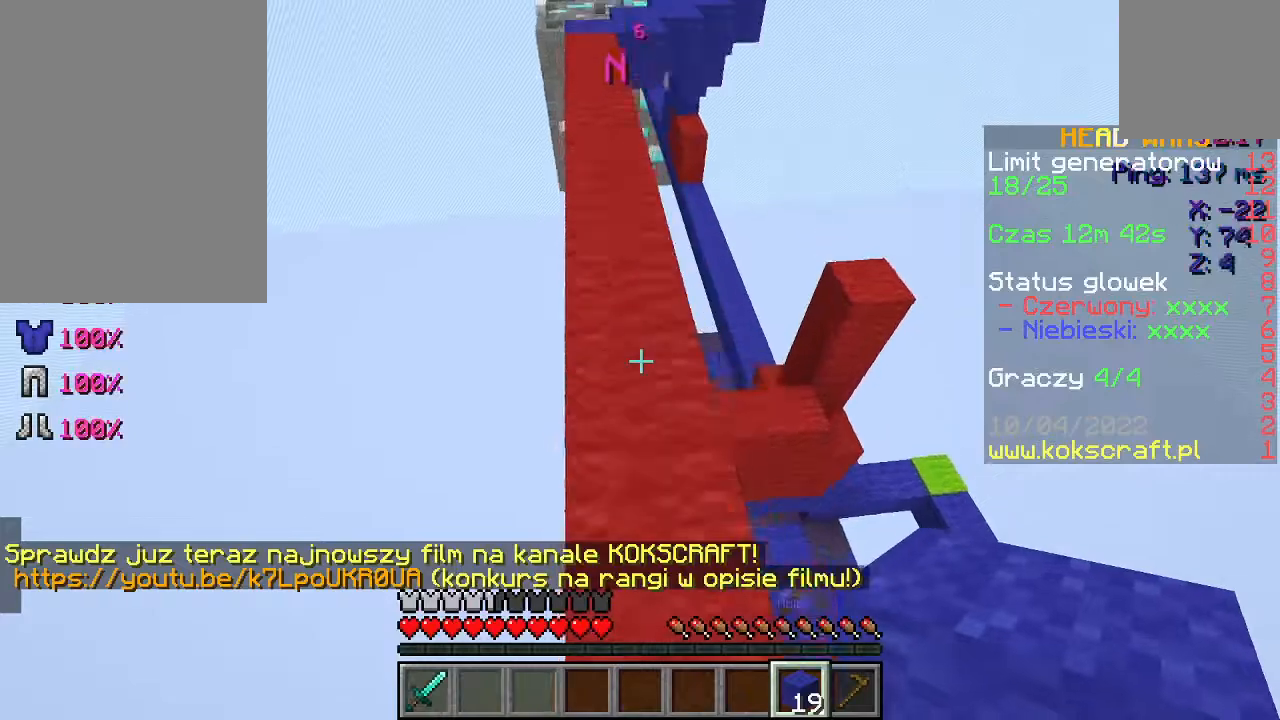
{"keys": ["space", "w"], "mouse": [], "events": []}
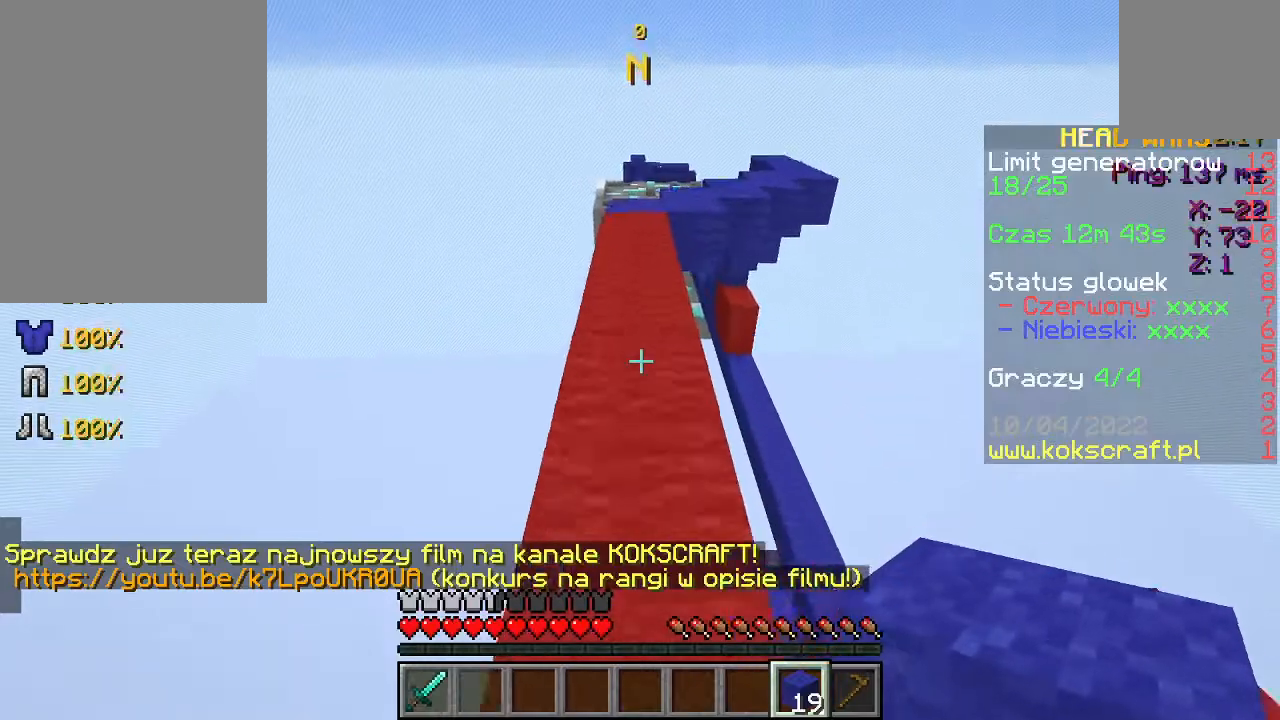
{"keys": ["w"], "mouse": [], "events": [[267, "space", "up"]]}
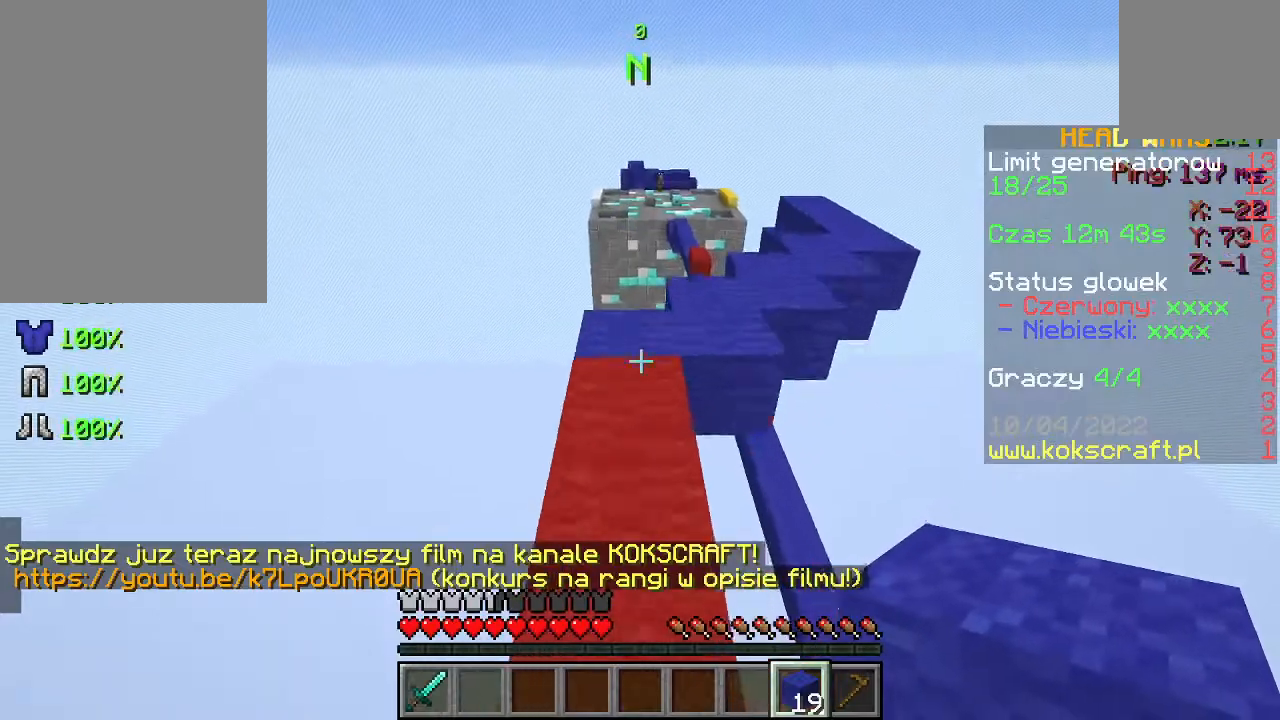
{"keys": ["w"], "mouse": [], "events": [[167, "space", "down"], [300, "space", "up"], [400, "d", "down"], [500, "d", "up"]]}
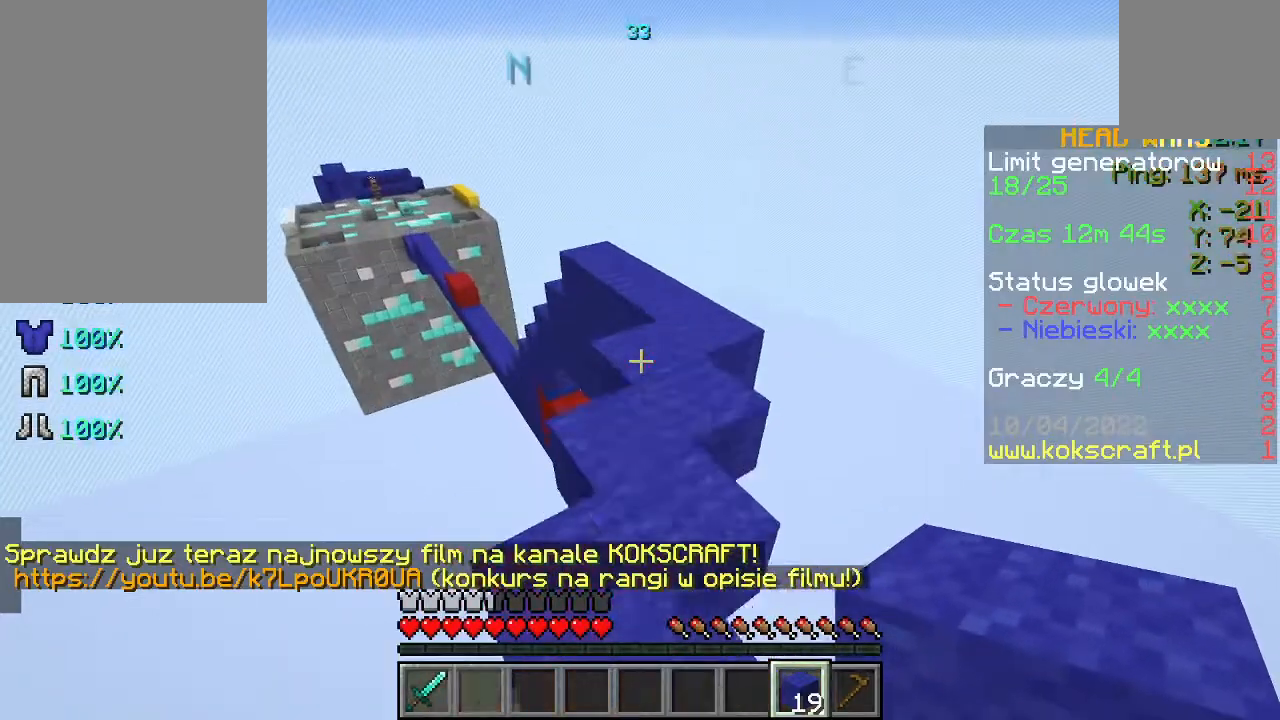
{"keys": ["d", "w"], "mouse": [], "events": [[100, "space", "down"], [200, "d", "down"], [333, "d", "up"], [333, "space", "up"], [433, "d", "down"]]}
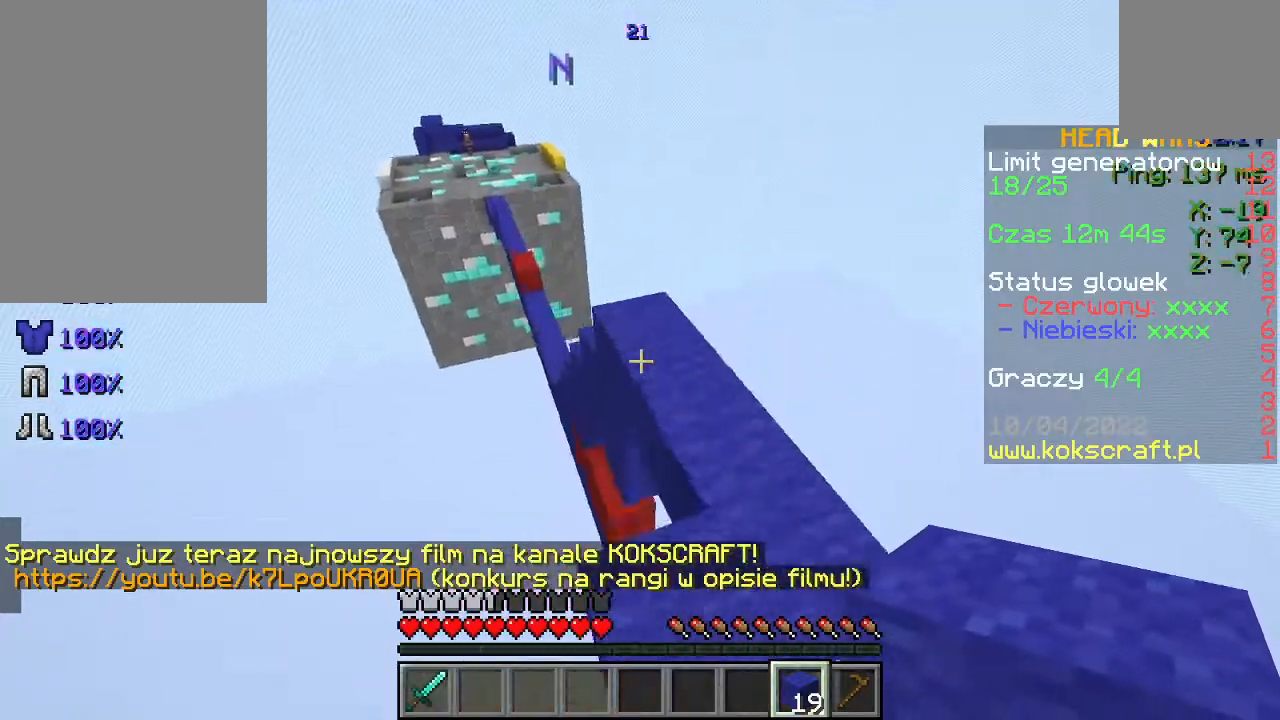
{"keys": ["a", "w"], "mouse": [], "events": [[67, "d", "up"], [300, "space", "down"], [400, "a", "down"], [467, "space", "up"]]}